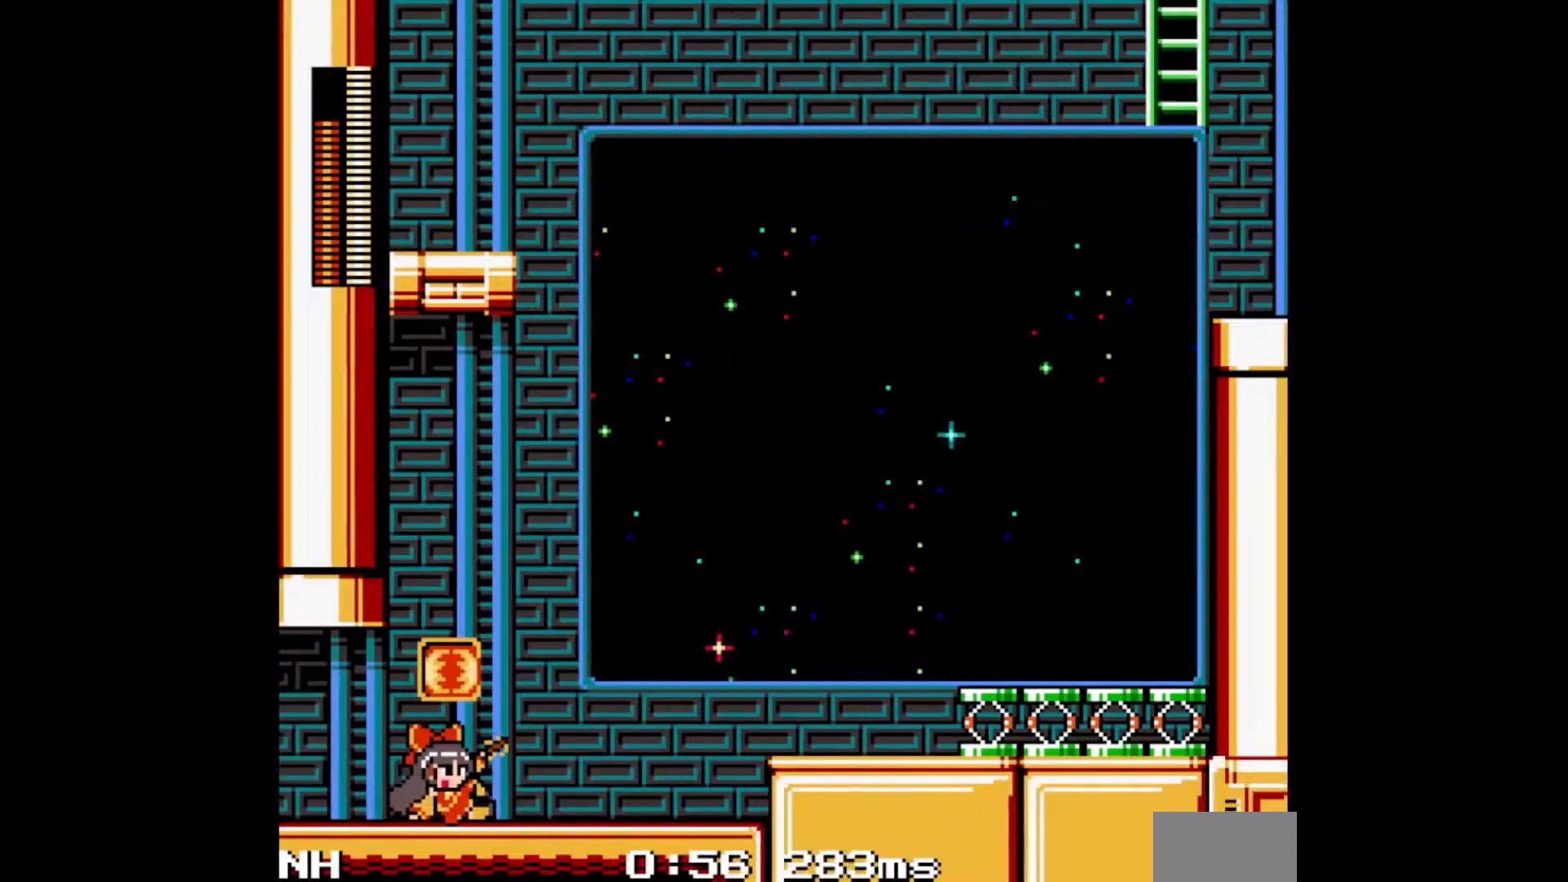
Gameplay with a controller; each line is a JSON object with the inputs held at the frame after it. "events" lists button and stick changes between this image and that frame as [ms after this image, input, new state], when the widget could be followed in between. Not read: L3 R3.
{"buttons": ["DPAD_RIGHT"], "events": [[383, "C", "down"], [483, "C", "up"]]}
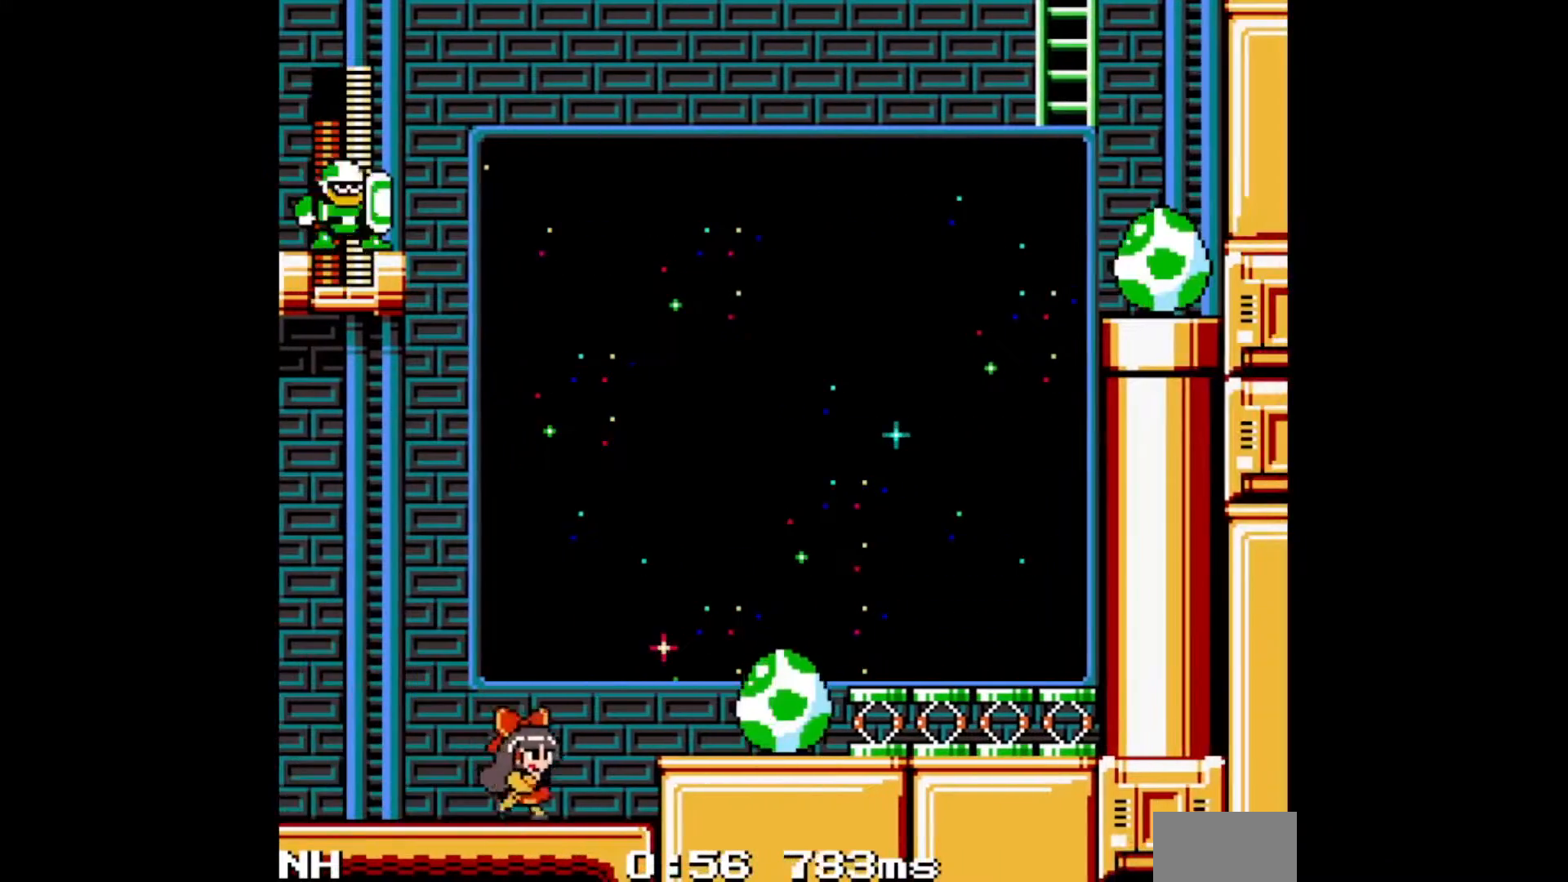
{"buttons": ["DPAD_RIGHT"], "events": [[67, "C", "down"], [150, "C", "up"], [200, "B", "down"], [250, "A", "down"], [317, "B", "up"], [367, "A", "up"]]}
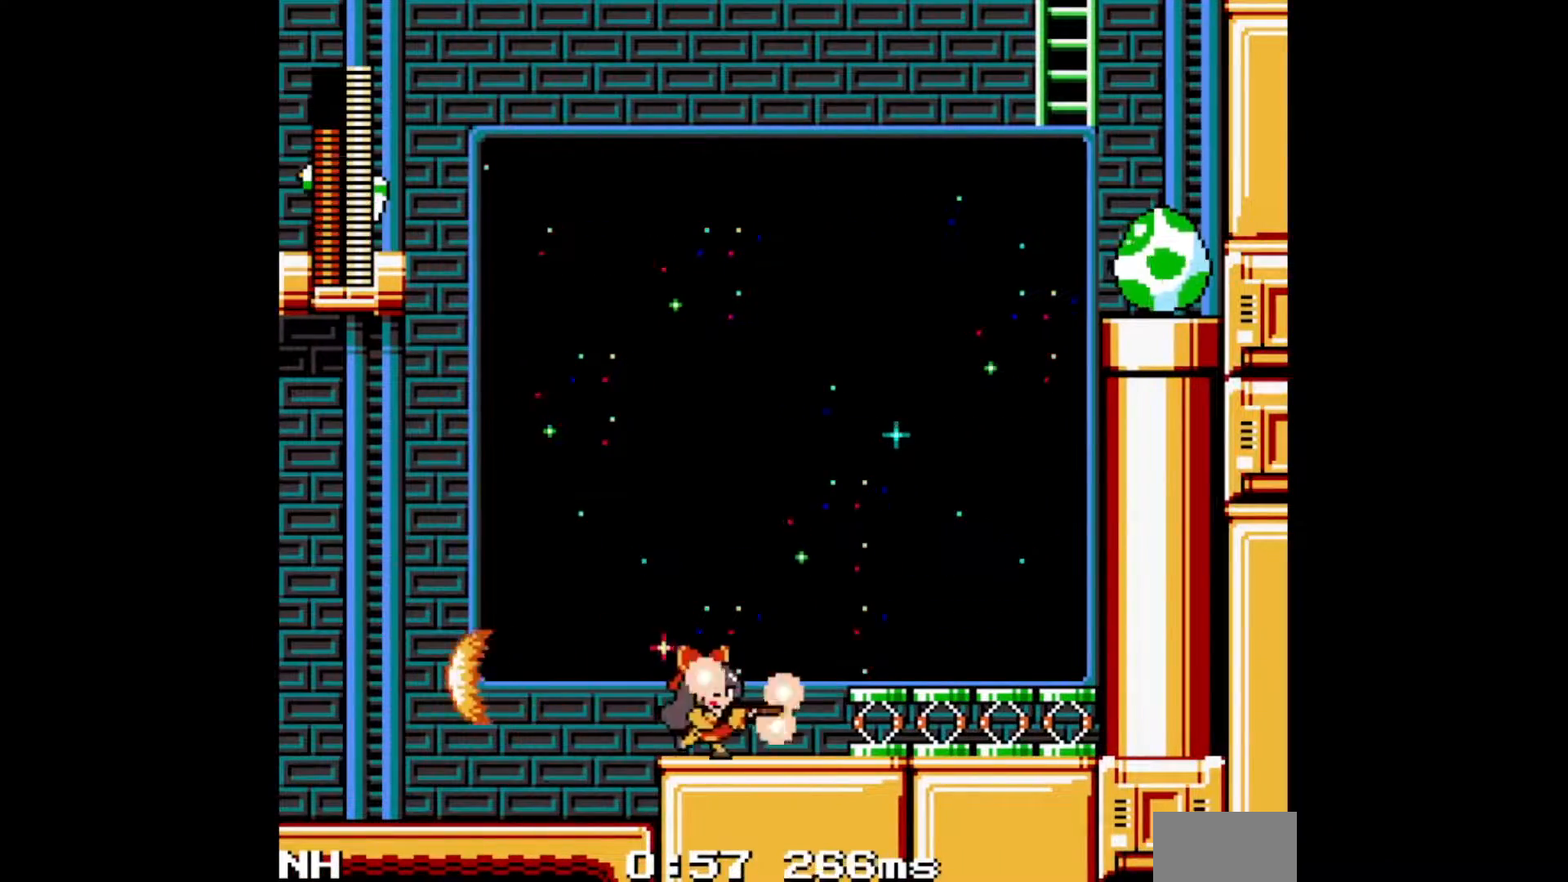
{"buttons": ["DPAD_RIGHT"], "events": [[100, "C", "down"], [200, "C", "up"], [267, "B", "down"], [417, "B", "up"]]}
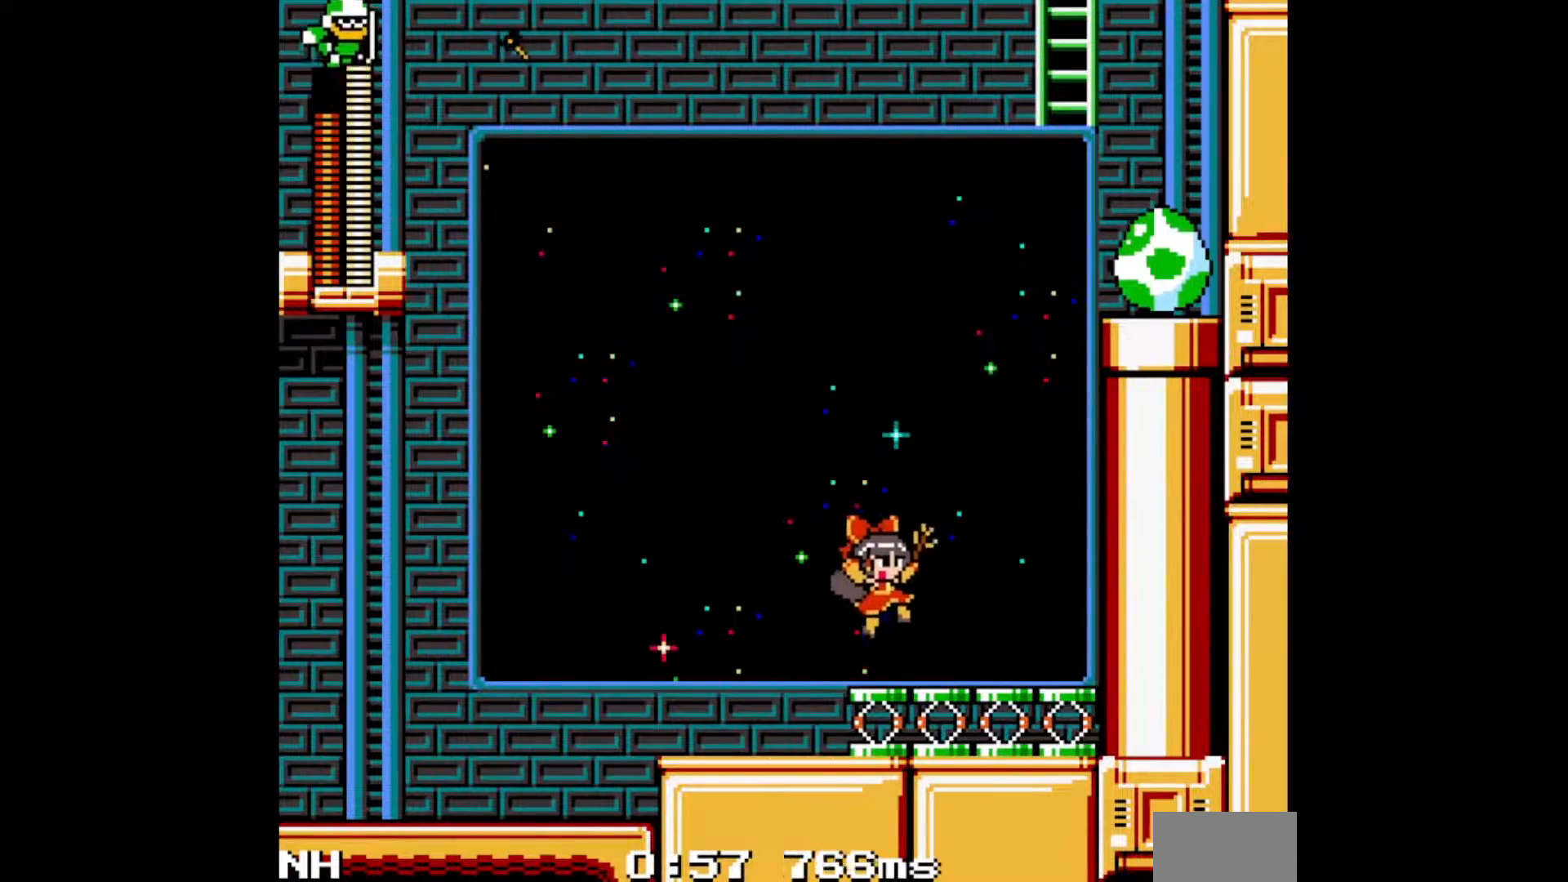
{"buttons": ["A", "B", "DPAD_RIGHT"], "events": [[50, "B", "down"], [333, "A", "down"]]}
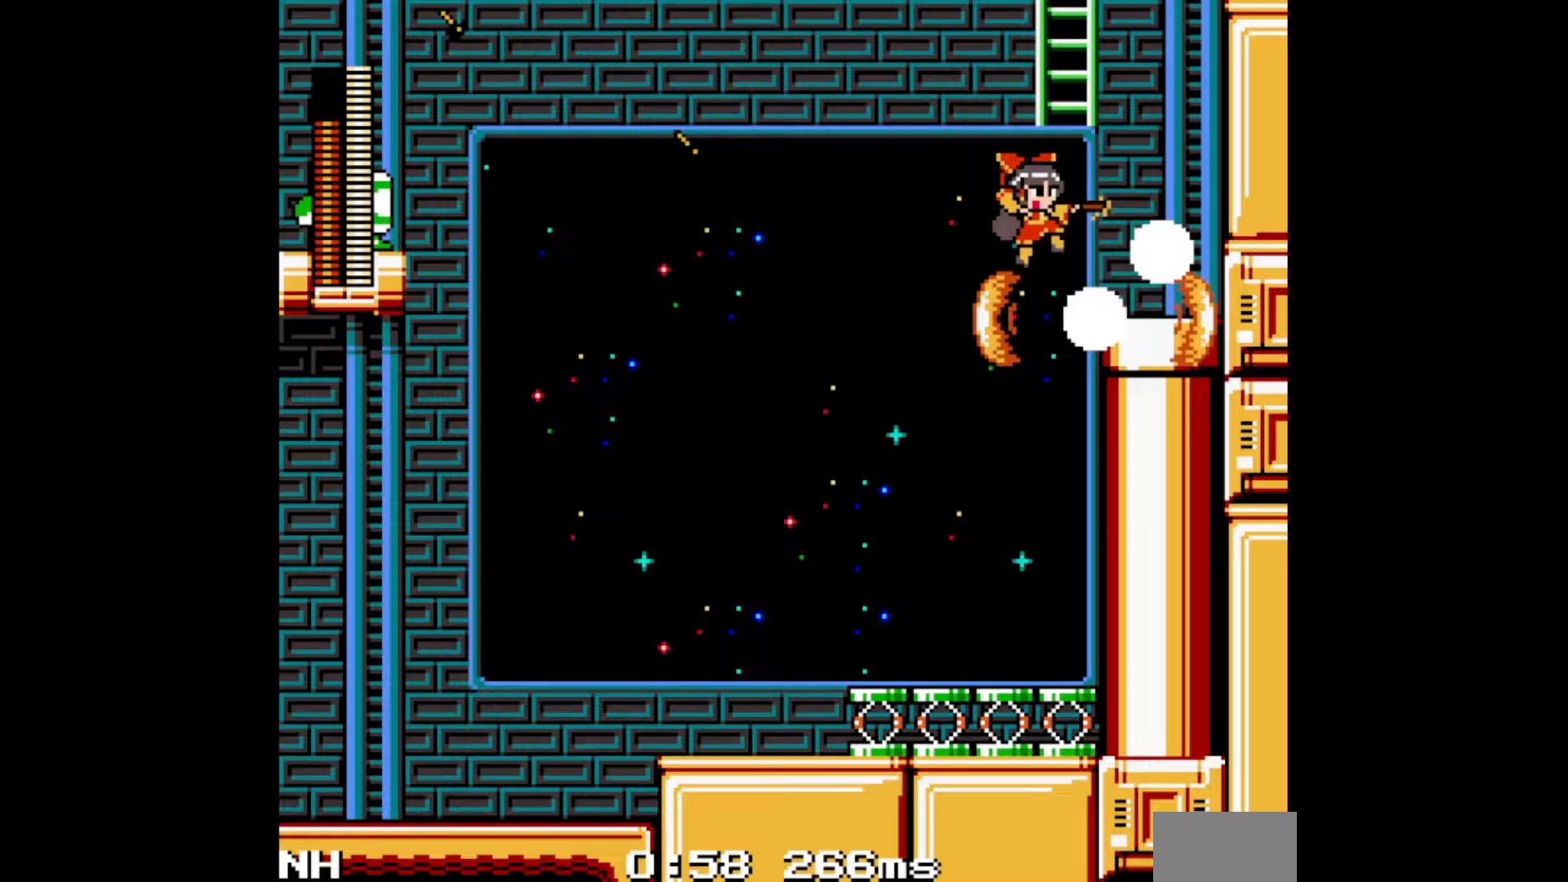
{"buttons": ["B"], "events": [[33, "A", "up"], [50, "B", "up"], [383, "DPAD_RIGHT", "up"], [417, "B", "down"]]}
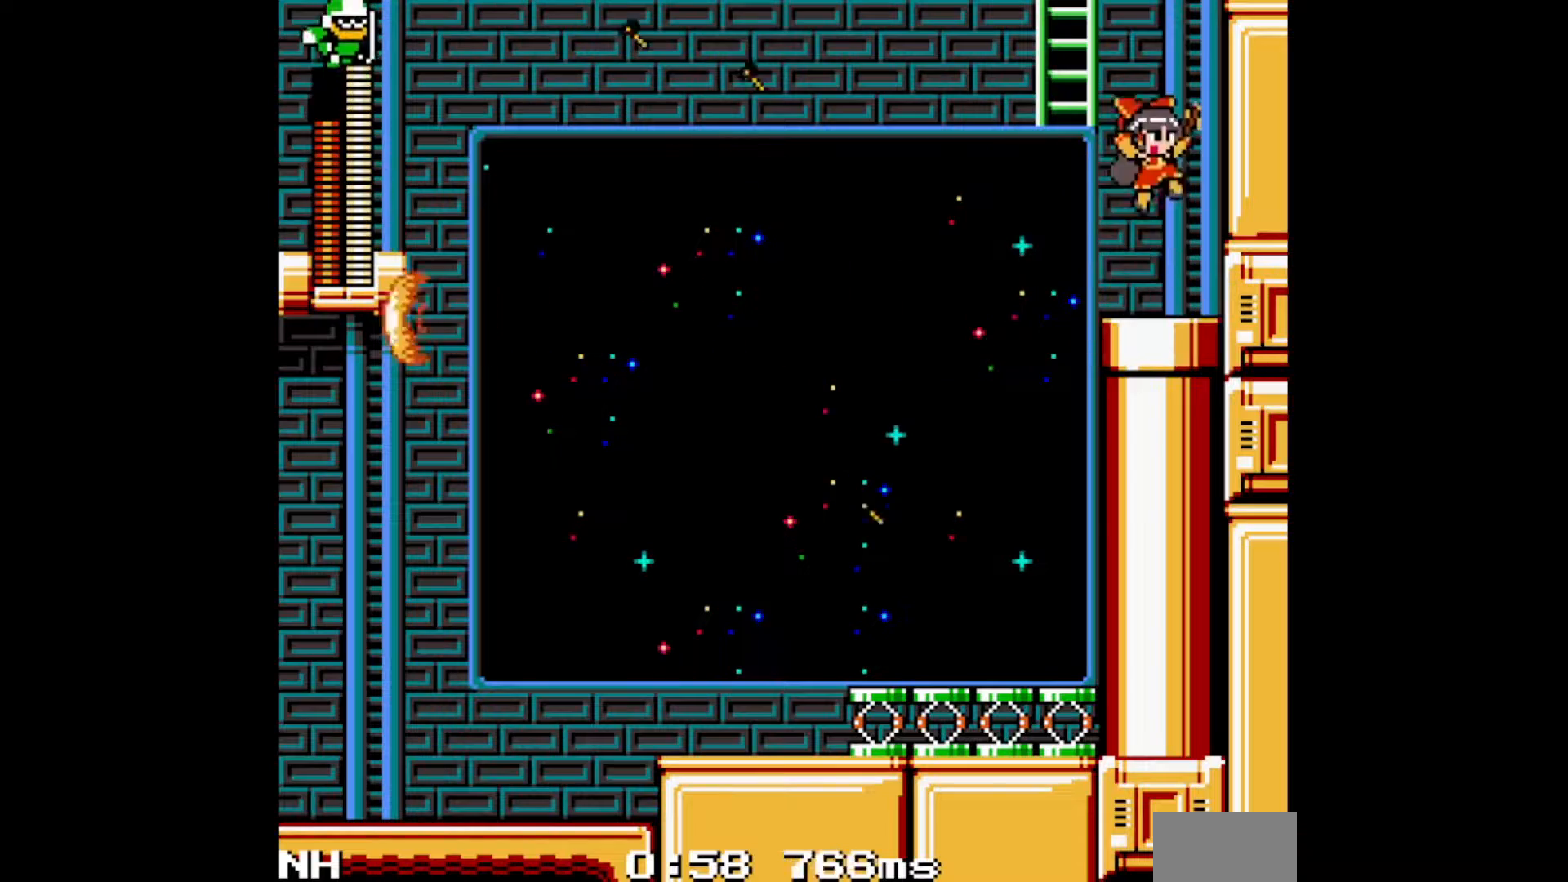
{"buttons": ["R1", "DPAD_UP", "DPAD_LEFT"], "events": [[17, "DPAD_LEFT", "down"], [167, "DPAD_UP", "down"], [317, "B", "up"], [467, "R1", "down"]]}